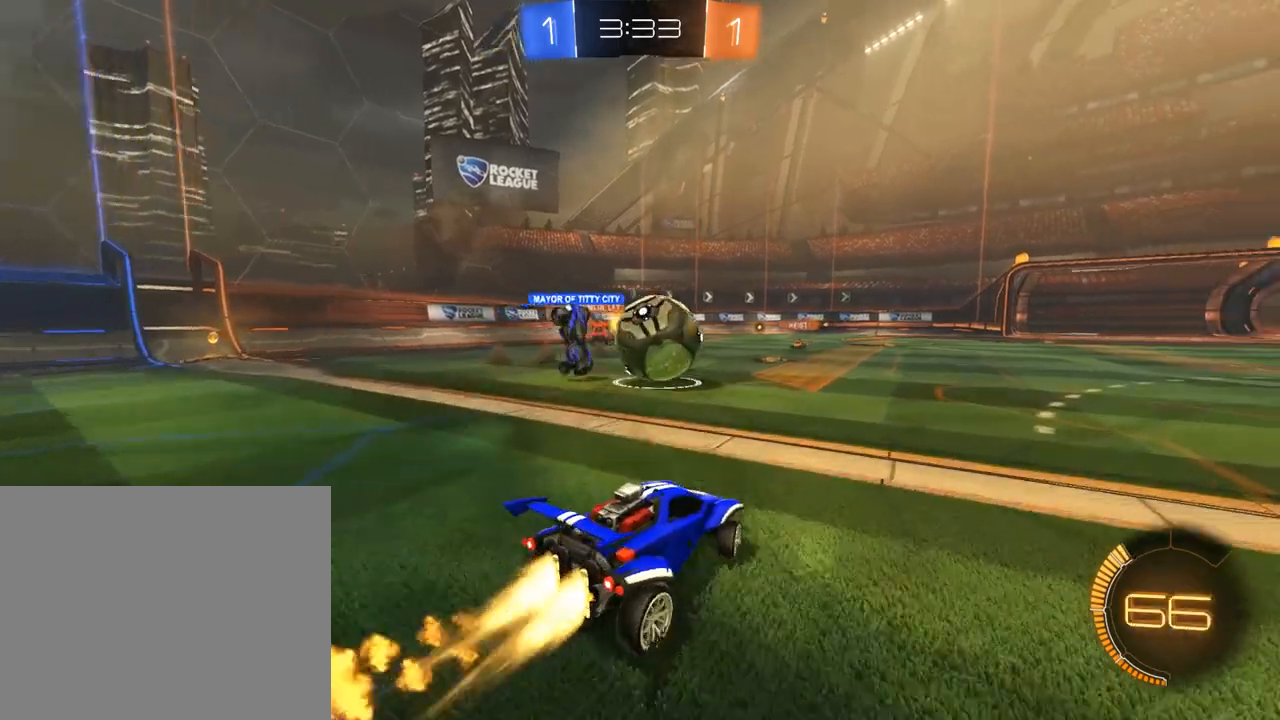
Gameplay with a controller (Xbox layout); each line is a JSON object with the inputs held at the frame after it (dt_ms = milliseconds from this image to that frame). "events" lists button and stick changes between this image and that frame as [ms after this image, input, new state], when the widget could be followed in between.
{"dt_ms": 500, "buttons": ["B", "R2"], "left_stick": "right", "right_stick": "center", "events": [[50, "left_stick", "right"], [183, "R2", "up"], [250, "R2", "down"]]}
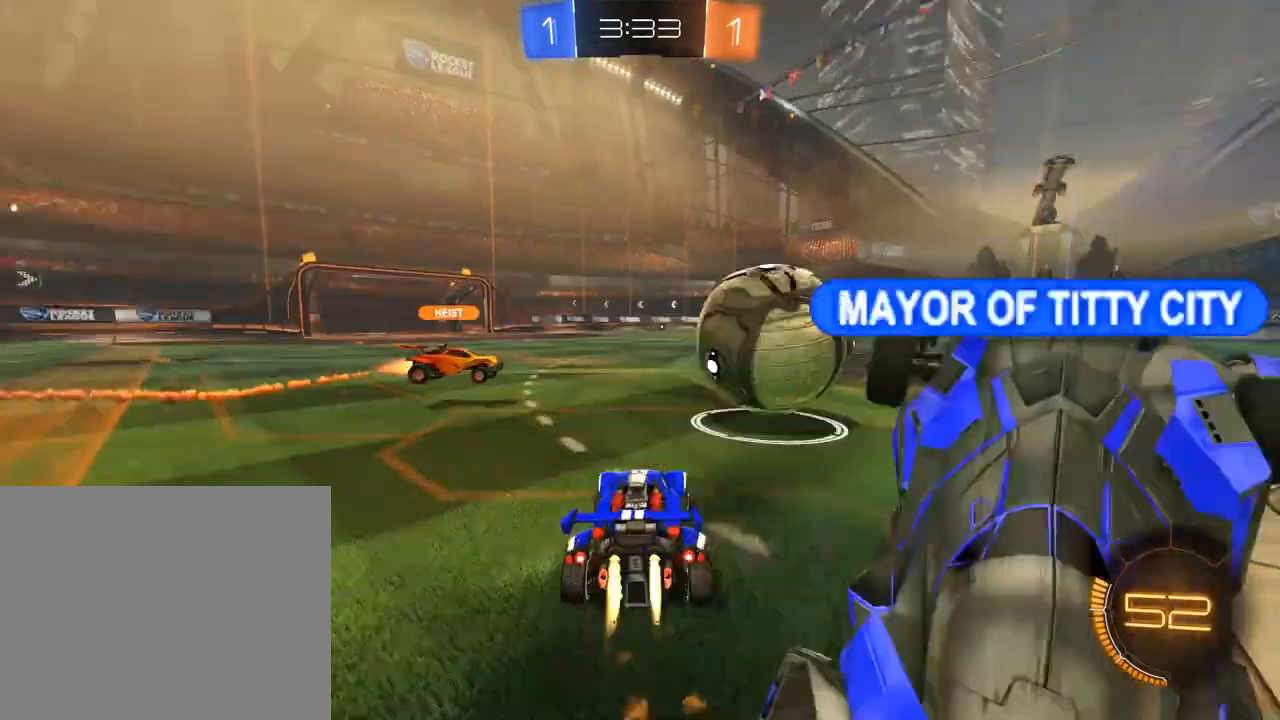
{"dt_ms": 500, "buttons": ["B", "R2"], "left_stick": "center", "right_stick": "center", "events": [[350, "left_stick", "center"]]}
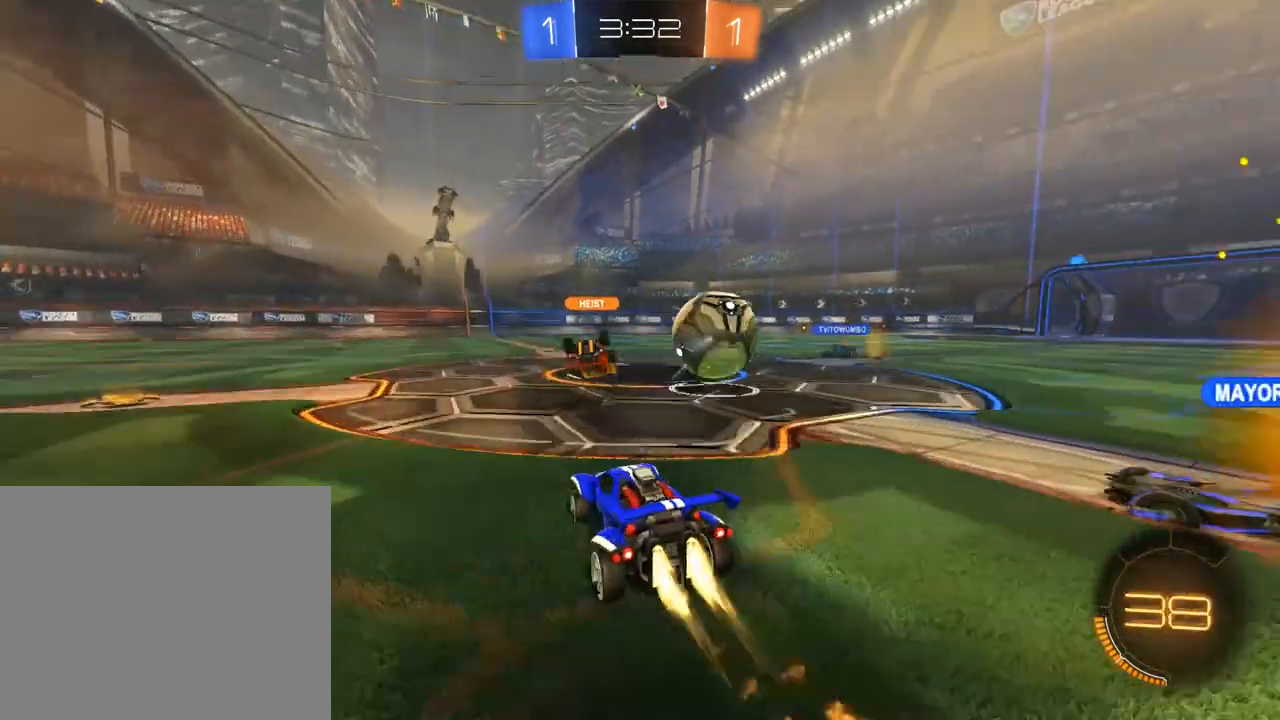
{"dt_ms": 1000, "buttons": ["B", "R2"], "left_stick": "right", "right_stick": "center", "events": [[17, "left_stick", "right"], [183, "R2", "up"], [183, "left_stick", "left"], [450, "left_stick", "center"], [683, "R2", "down"], [717, "Y", "down"], [717, "left_stick", "right"], [817, "Y", "up"], [817, "left_stick", "center"], [950, "left_stick", "right"]]}
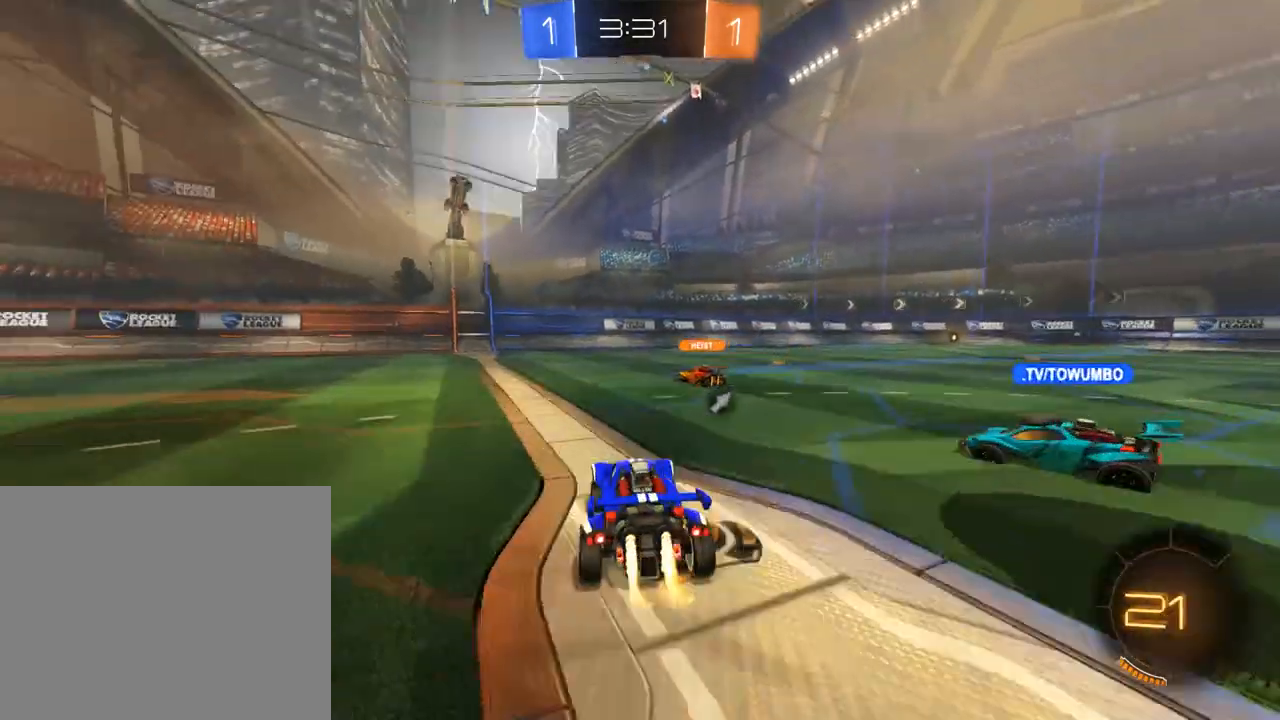
{"dt_ms": 500, "buttons": ["B", "L2", "R2"], "left_stick": "up-left", "right_stick": "center", "events": [[17, "X", "down"], [50, "R2", "up"], [150, "X", "up"], [217, "R2", "down"], [417, "A", "down"], [450, "L2", "down"], [483, "A", "up"], [483, "left_stick", "up-left"]]}
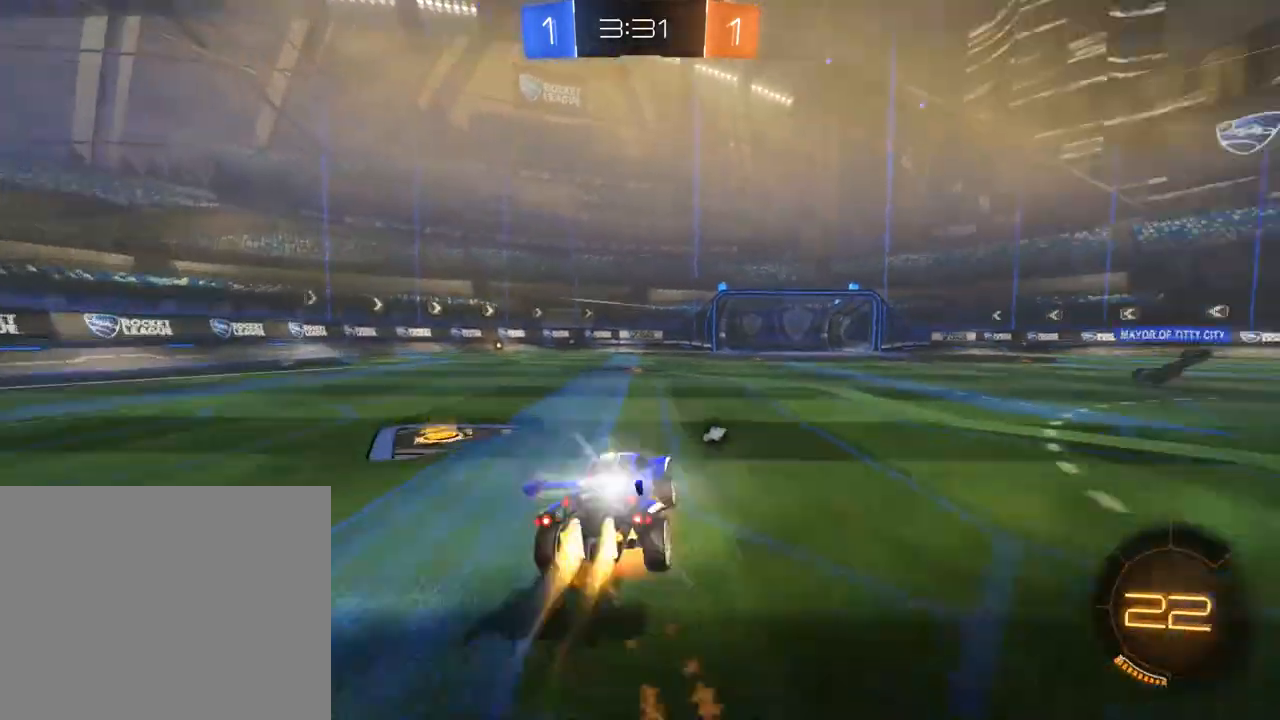
{"dt_ms": 500, "buttons": ["B"], "left_stick": "up-left", "right_stick": "center", "events": [[17, "A", "down"], [183, "A", "up"], [250, "left_stick", "center"], [317, "left_stick", "up-left"], [417, "R2", "up"], [450, "L2", "up"]]}
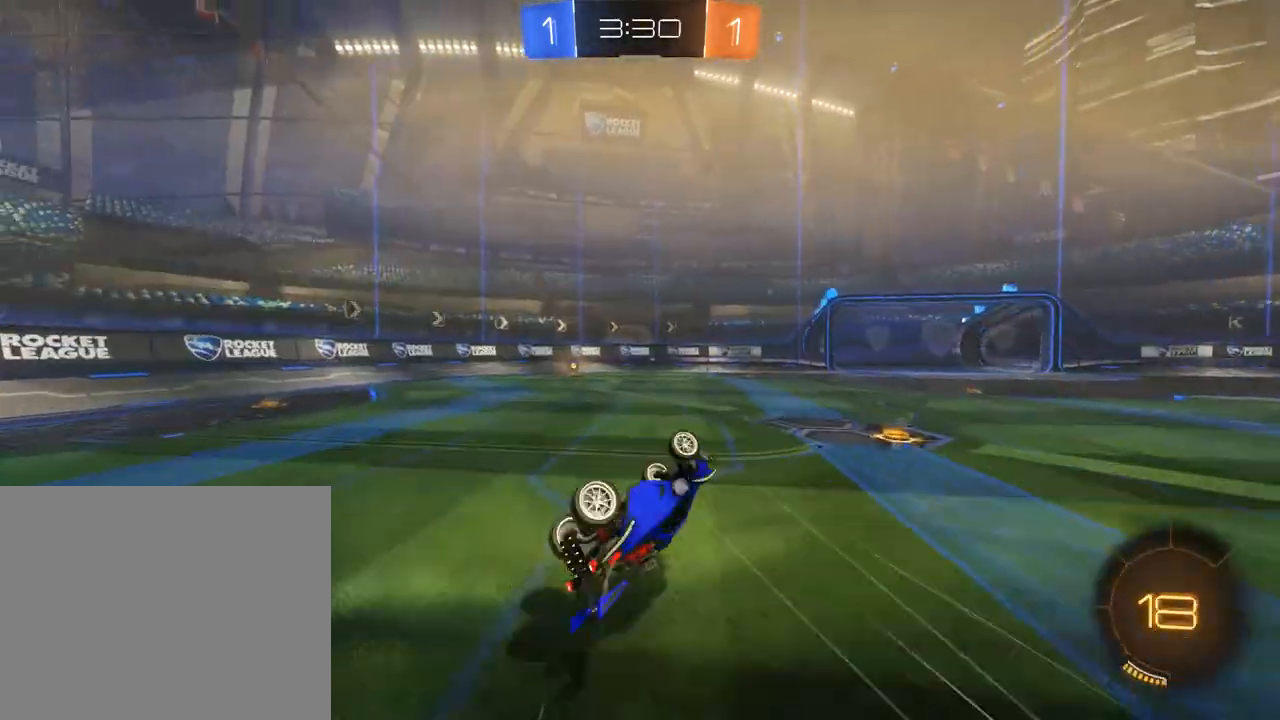
{"dt_ms": 500, "buttons": ["B", "Y", "R2"], "left_stick": "center", "right_stick": "center", "events": [[317, "R2", "down"], [350, "left_stick", "center"], [483, "Y", "down"]]}
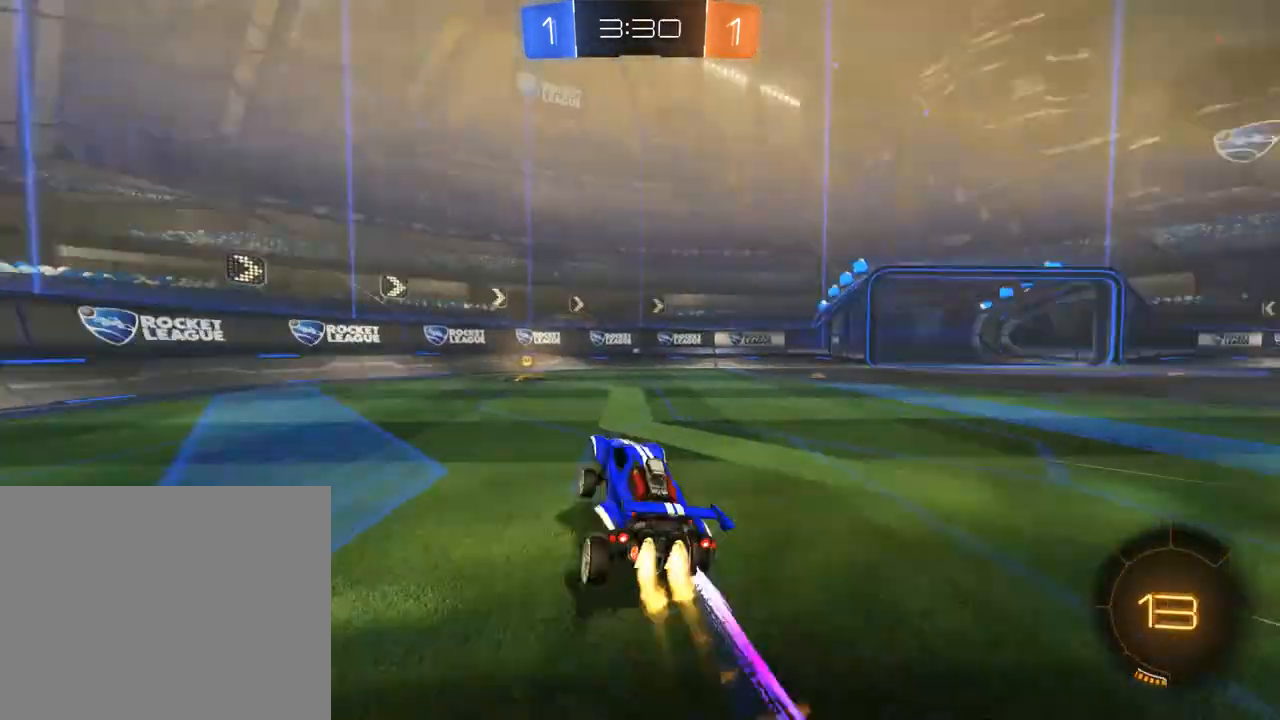
{"dt_ms": 500, "buttons": ["B"], "left_stick": "right", "right_stick": "center", "events": [[117, "Y", "up"], [217, "left_stick", "right"], [250, "X", "down"], [283, "R2", "up"], [467, "X", "up"]]}
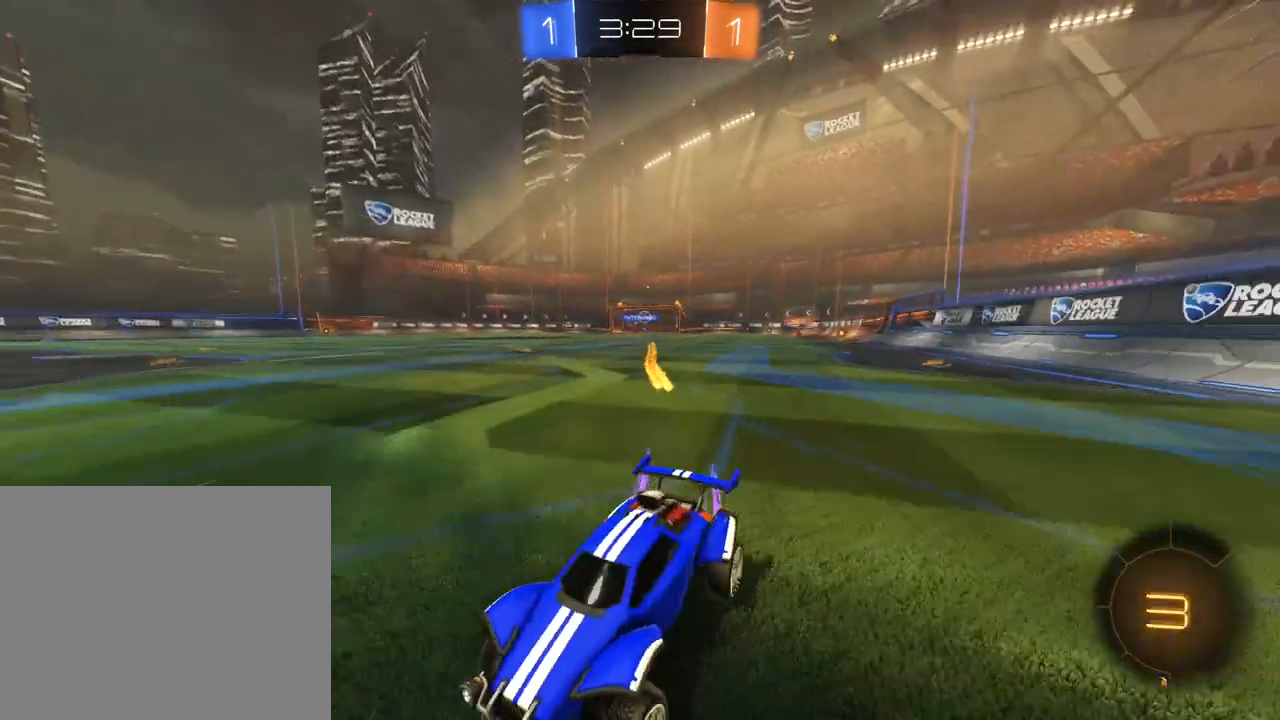
{"dt_ms": 500, "buttons": ["B"], "left_stick": "right", "right_stick": "center", "events": [[367, "X", "down"], [500, "X", "up"]]}
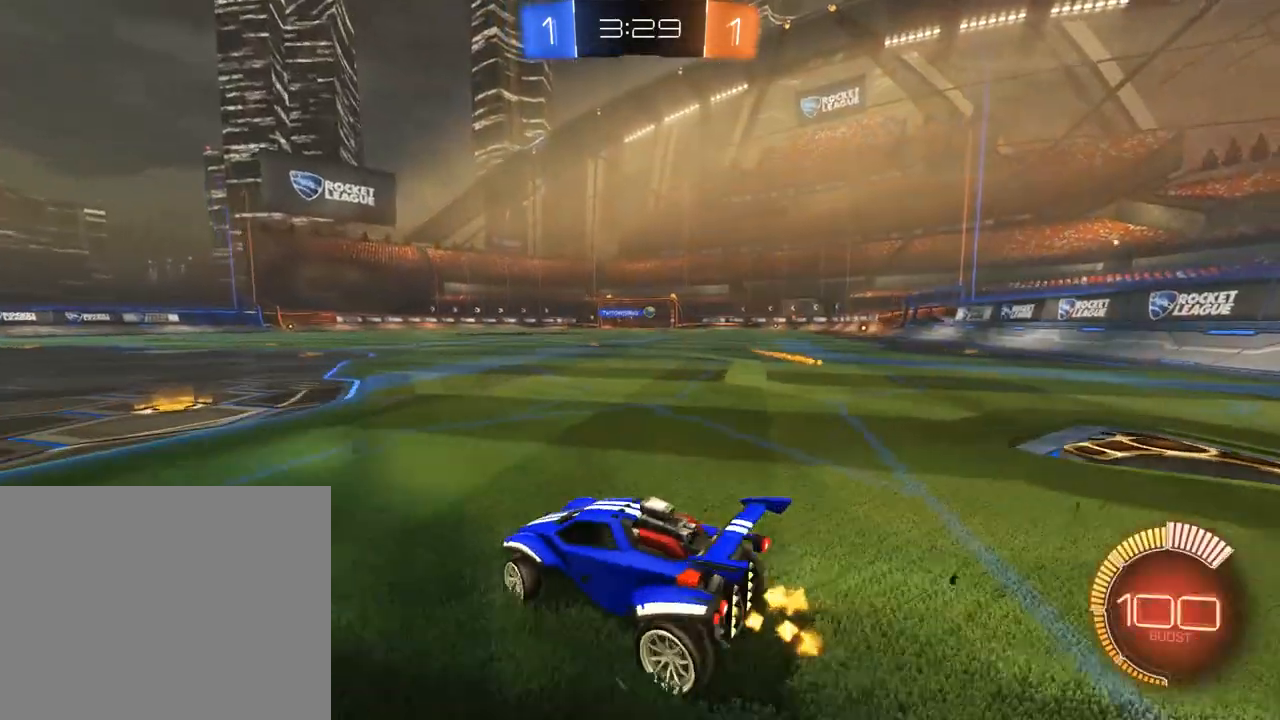
{"dt_ms": 500, "buttons": ["B", "R2"], "left_stick": "right", "right_stick": "center", "events": [[233, "R2", "down"], [433, "R2", "up"], [467, "R2", "down"]]}
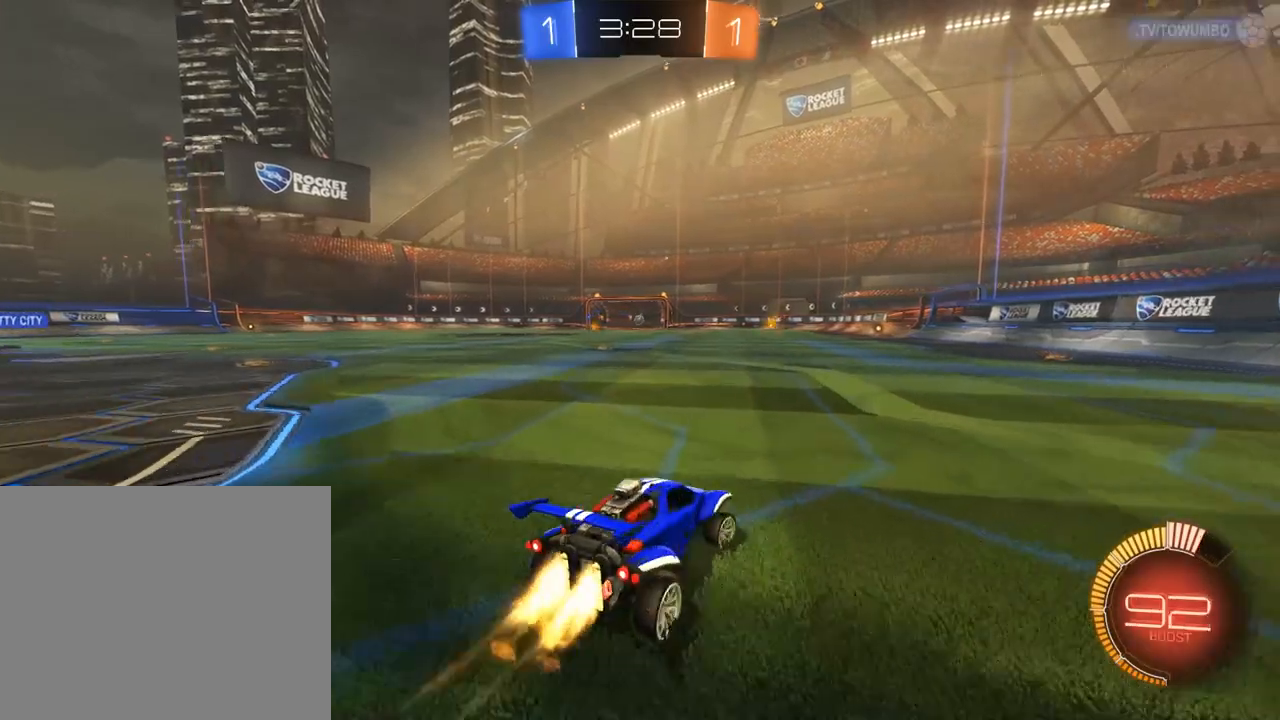
{"dt_ms": 500, "buttons": ["B"], "left_stick": "right", "right_stick": "center", "events": [[267, "left_stick", "left"], [300, "R2", "up"], [467, "left_stick", "right"]]}
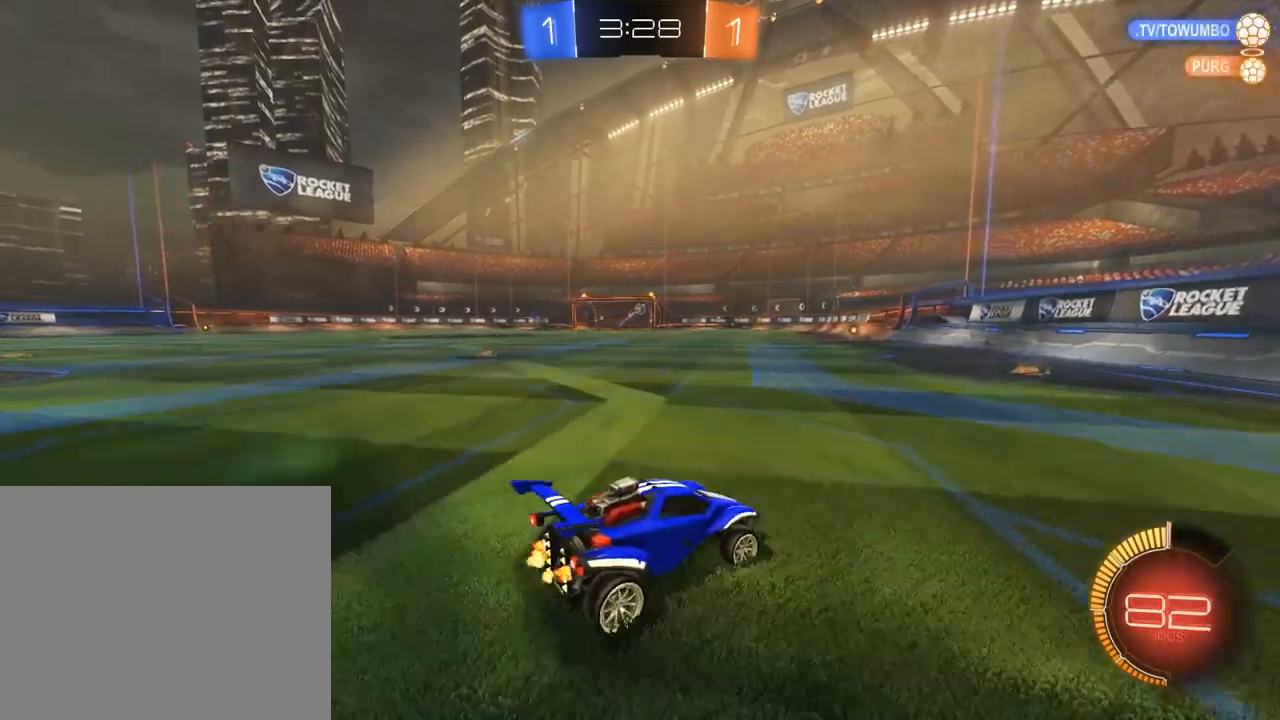
{"dt_ms": 500, "buttons": ["B", "R2"], "left_stick": "center", "right_stick": "center", "events": [[67, "R2", "down"], [100, "left_stick", "center"], [167, "left_stick", "left"], [400, "left_stick", "center"]]}